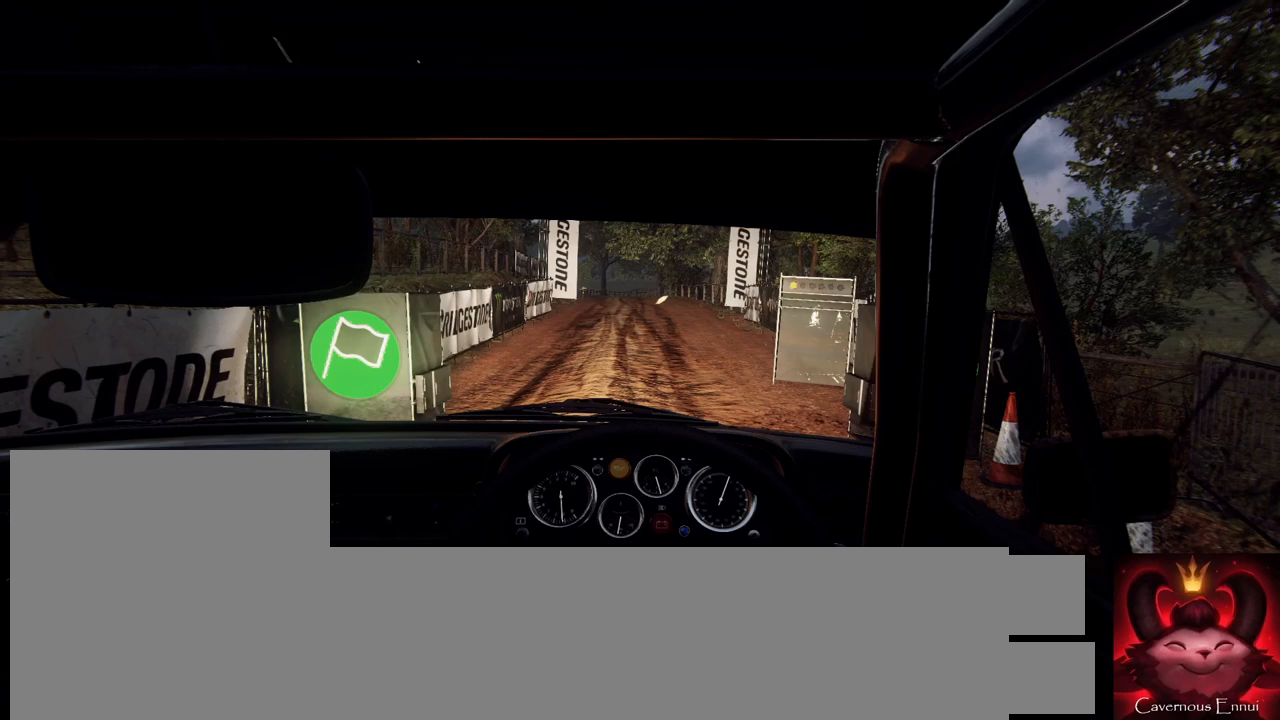
Gameplay with a controller (Xbox layout); each line is a JSON object with the inputs held at the frame after it. "events" lists button and stick changes between this image and that frame as [ms after this image, input, new state], when the widget could be followed in between.
{"buttons": [], "left_stick": "center", "right_stick": "center", "events": []}
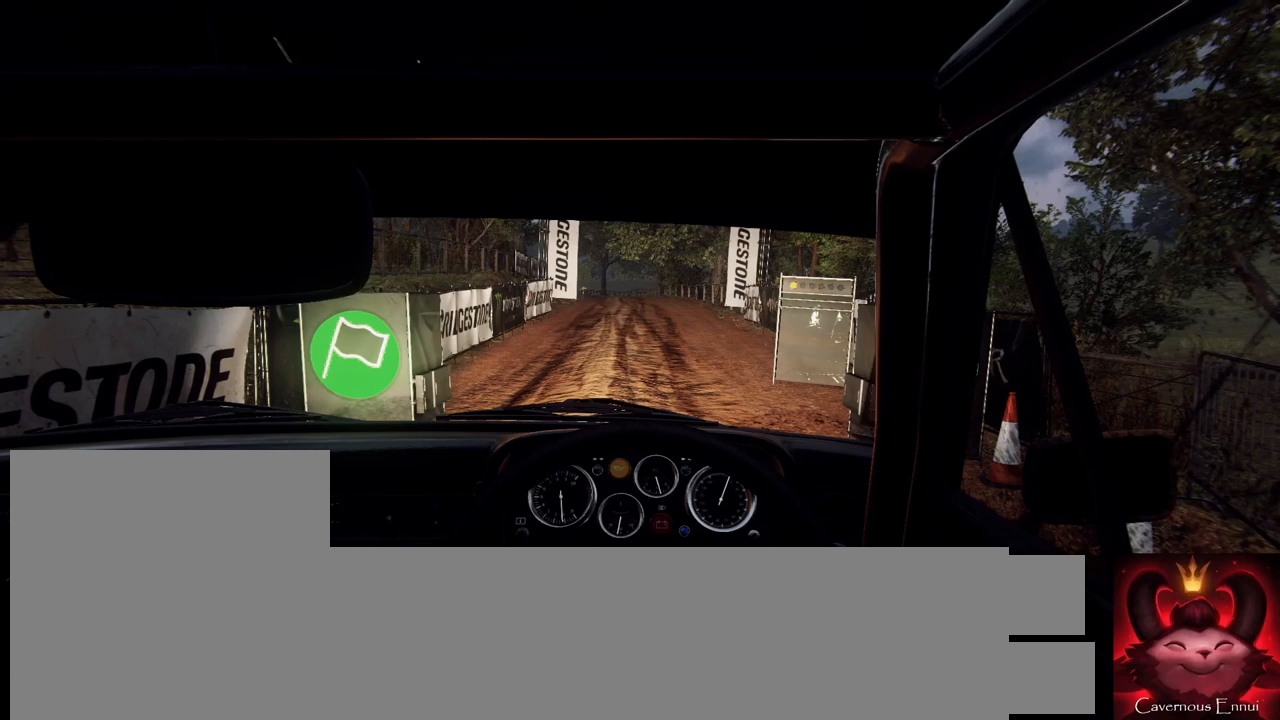
{"buttons": ["R2"], "left_stick": "center", "right_stick": "center", "events": [[367, "R2", "down"]]}
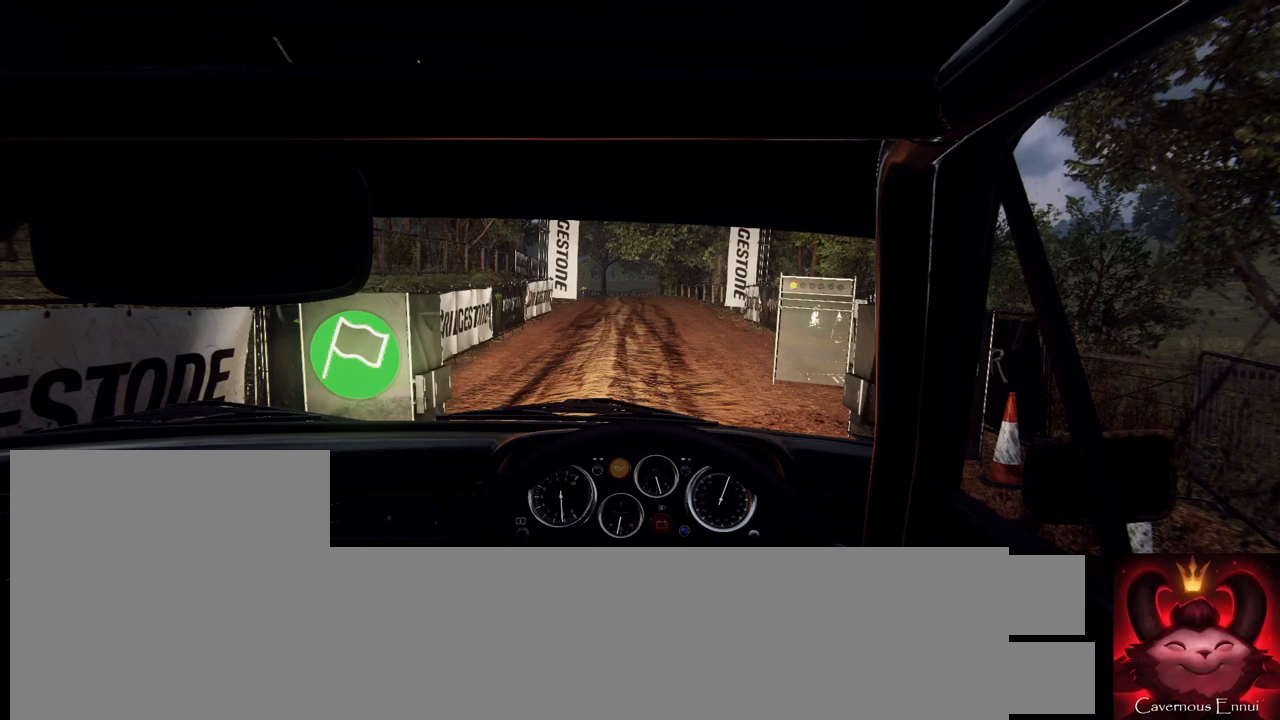
{"buttons": ["R2"], "left_stick": "center", "right_stick": "center", "events": []}
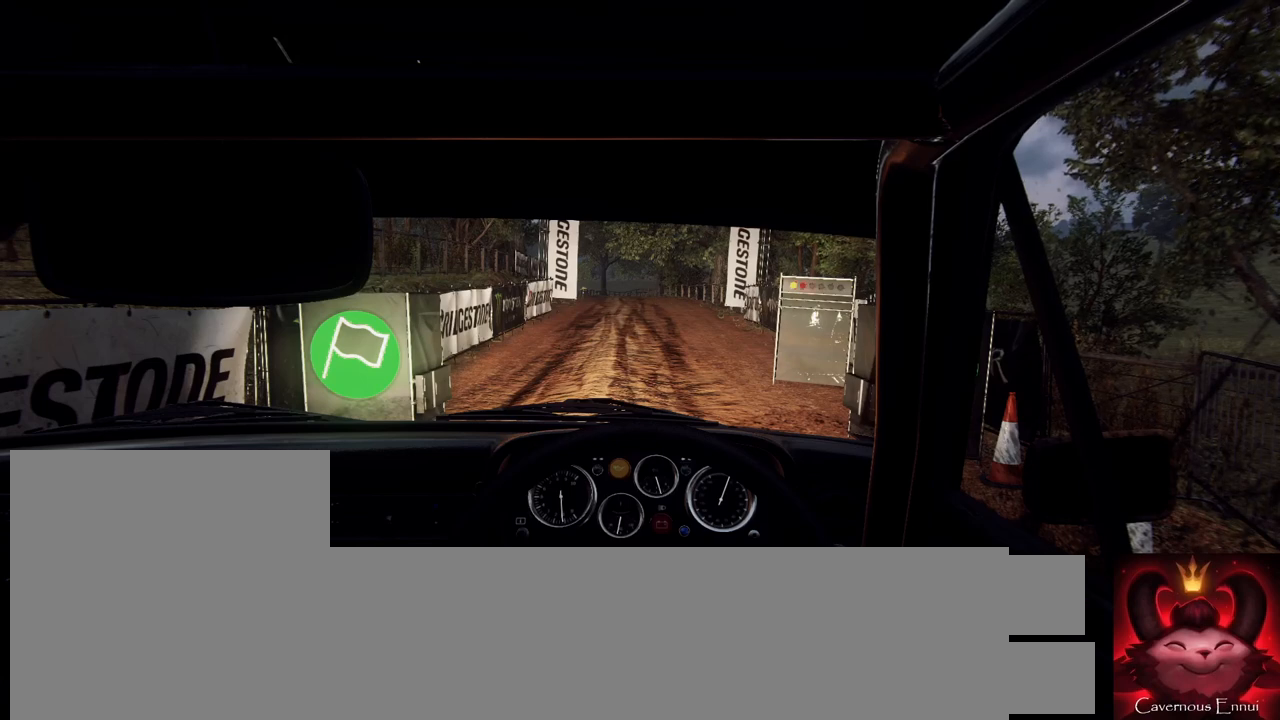
{"buttons": ["R2"], "left_stick": "center", "right_stick": "center", "events": []}
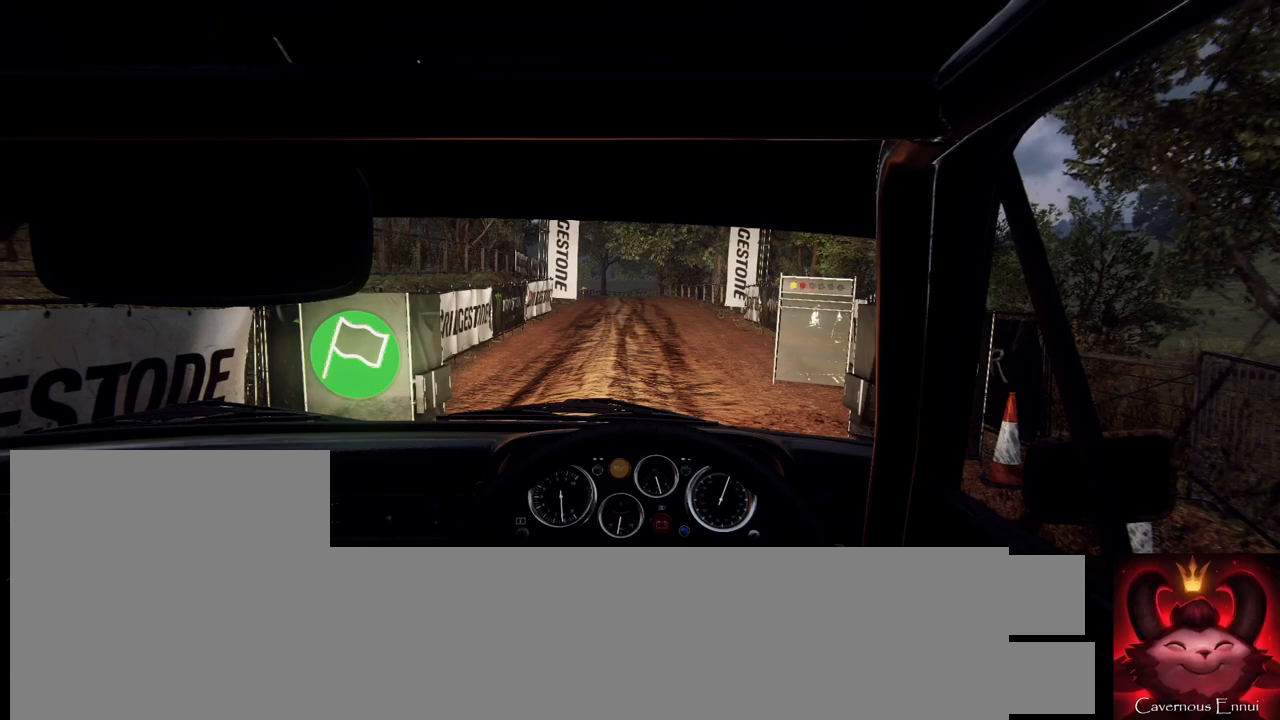
{"buttons": ["R2"], "left_stick": "center", "right_stick": "center", "events": []}
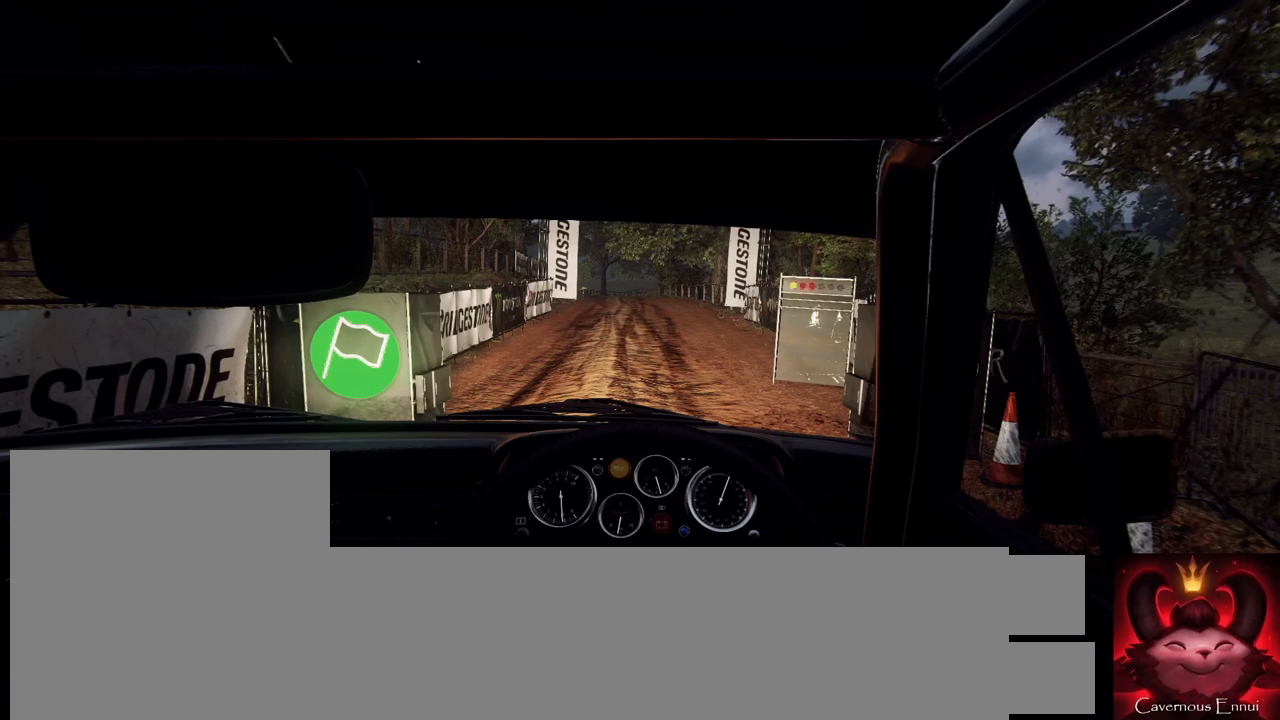
{"buttons": ["R2"], "left_stick": "center", "right_stick": "up", "events": [[100, "right_stick", "up"]]}
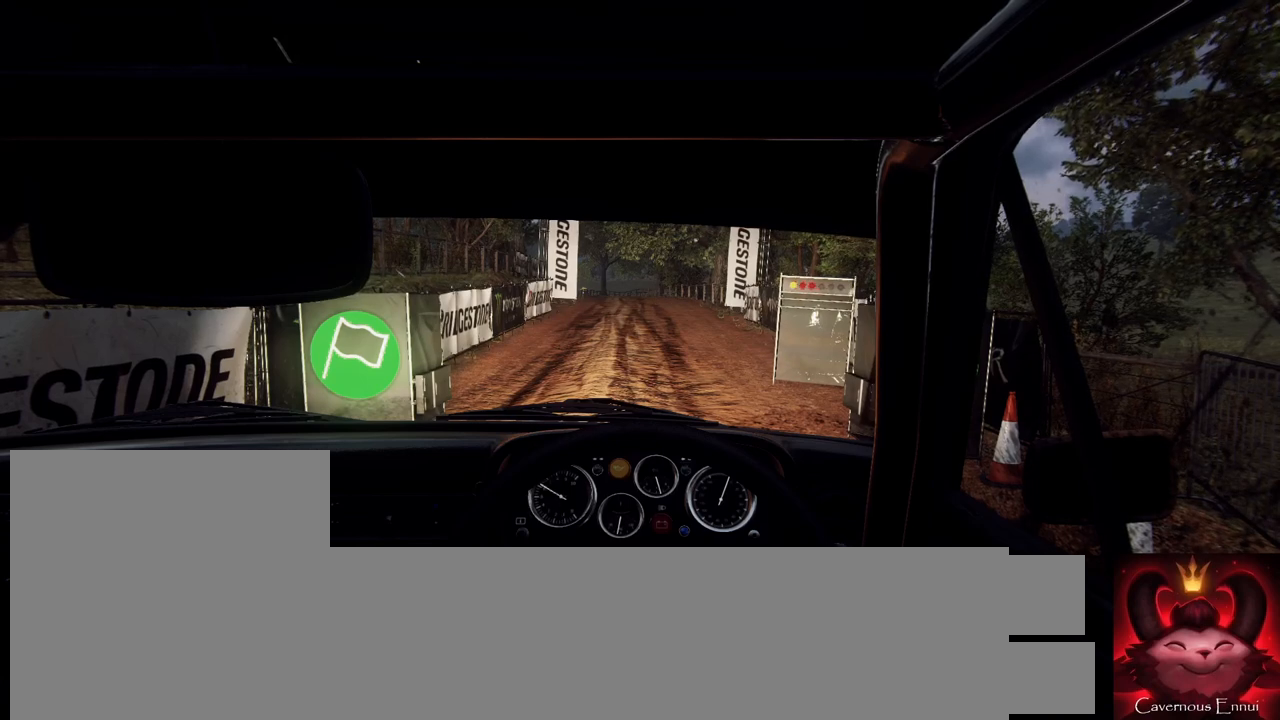
{"buttons": ["R2"], "left_stick": "center", "right_stick": "center", "events": [[167, "right_stick", "center"]]}
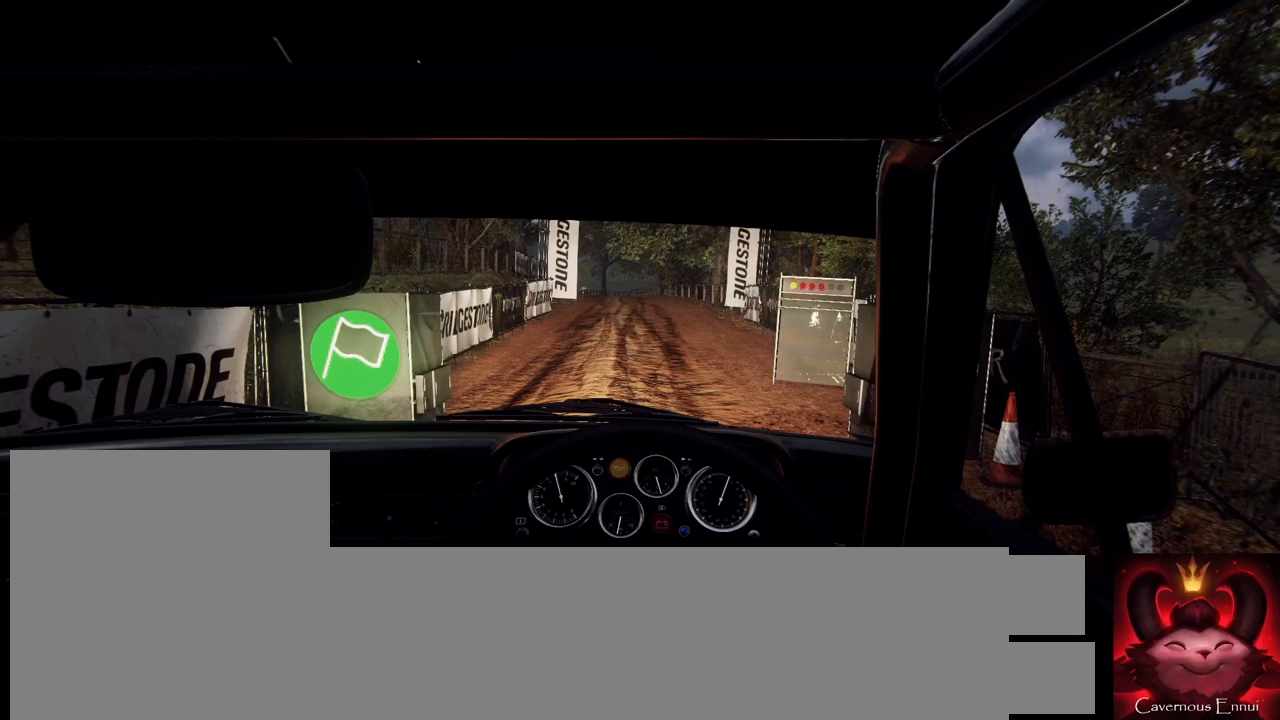
{"buttons": ["R2"], "left_stick": "center", "right_stick": "center", "events": [[133, "right_stick", "up"], [400, "right_stick", "center"]]}
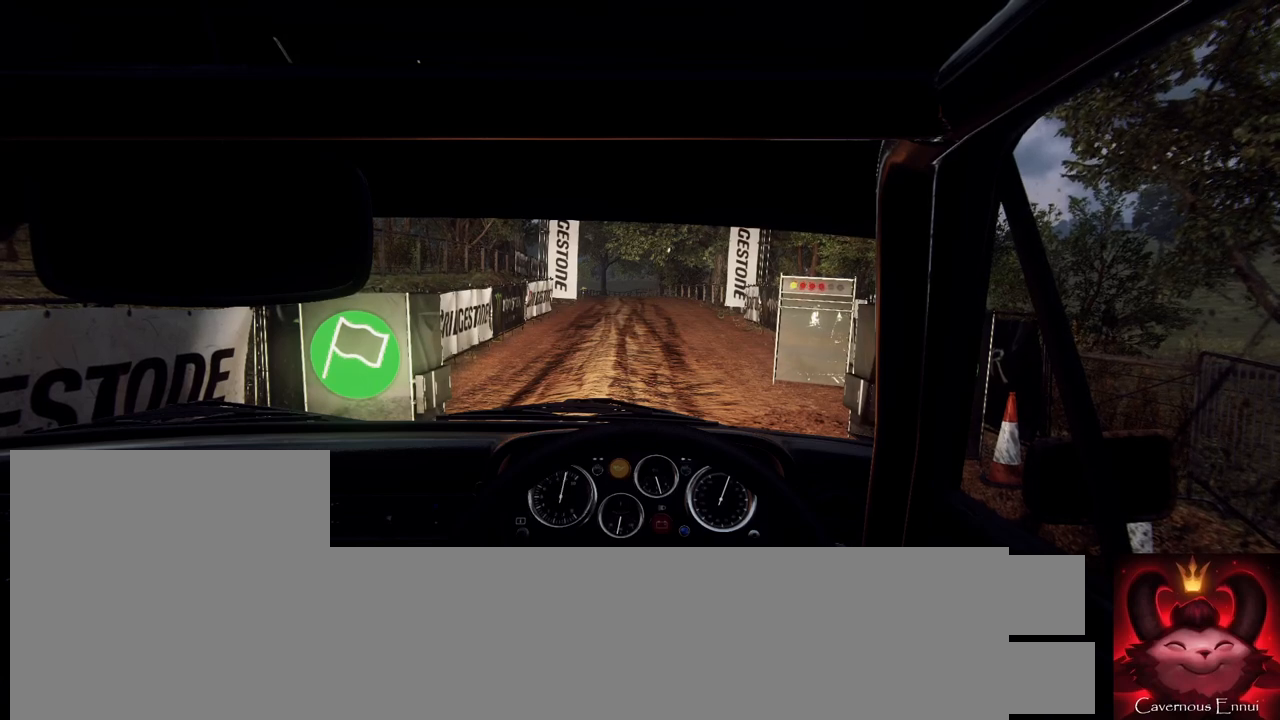
{"buttons": ["R2"], "left_stick": "center", "right_stick": "center", "events": [[267, "right_stick", "up"], [400, "right_stick", "center"]]}
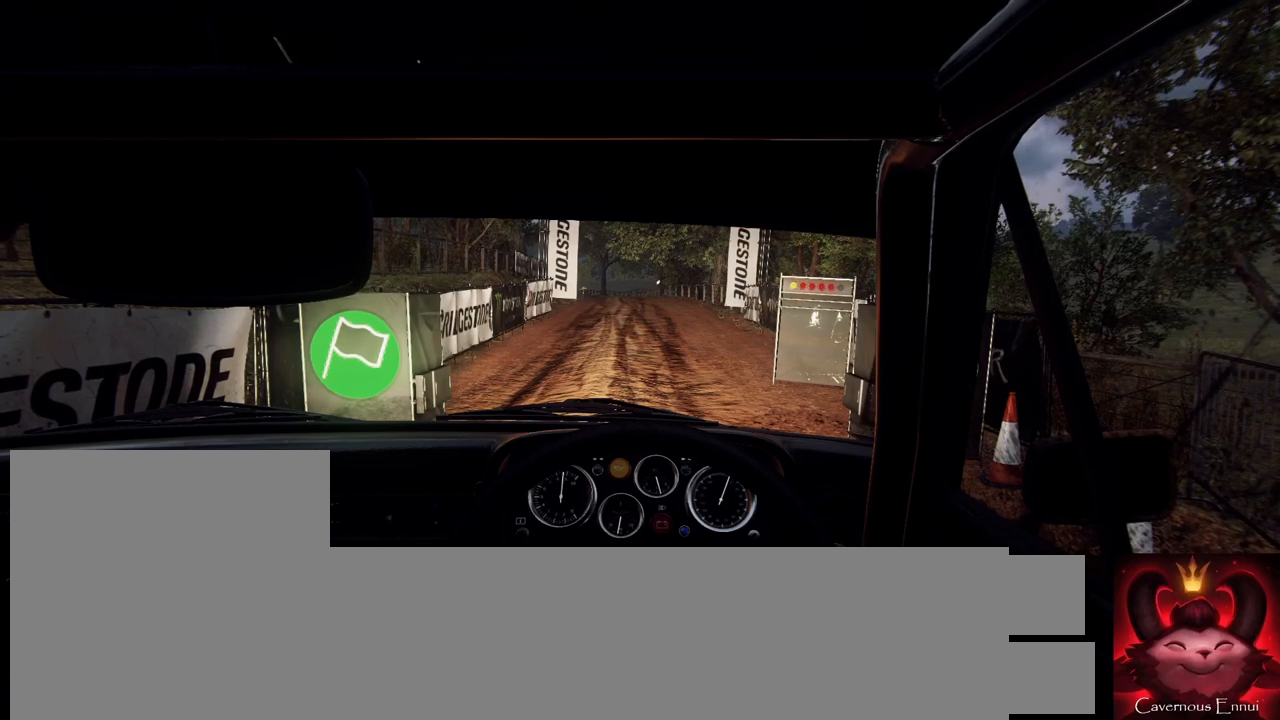
{"buttons": ["R2"], "left_stick": "center", "right_stick": "center", "events": [[133, "right_stick", "up"], [267, "right_stick", "center"]]}
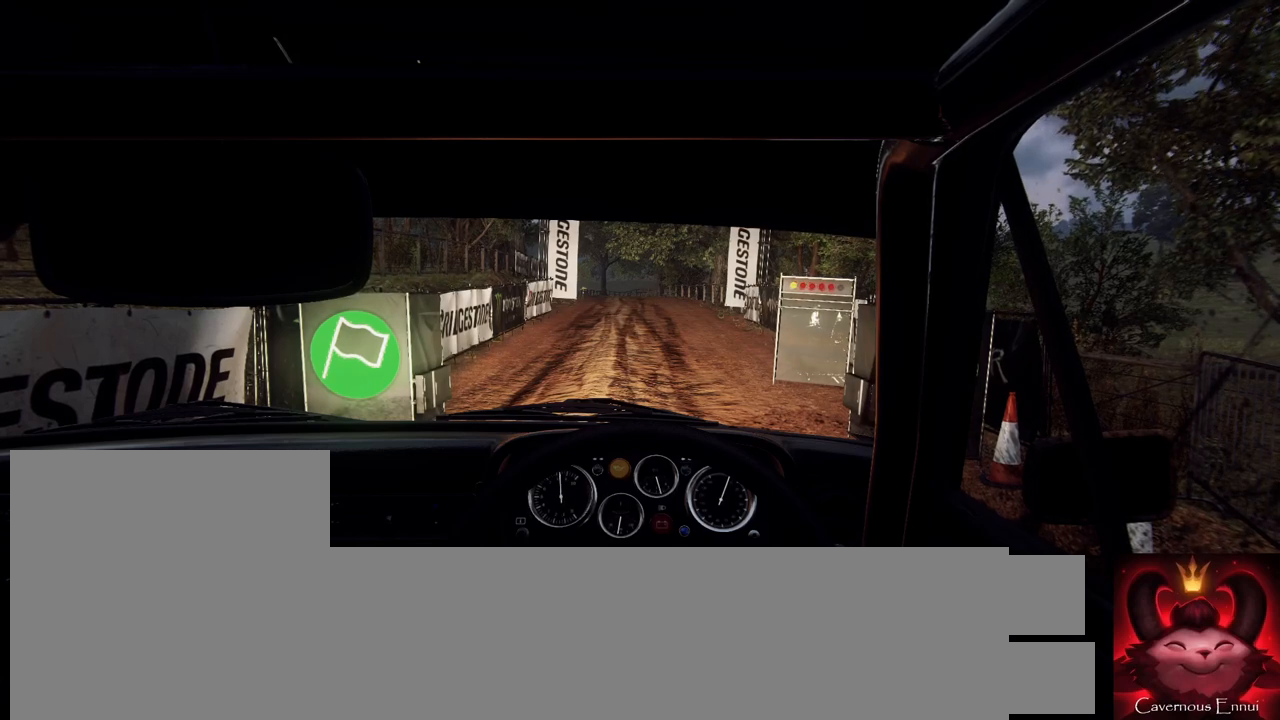
{"buttons": ["R2"], "left_stick": "center", "right_stick": "up", "events": [[200, "right_stick", "up"]]}
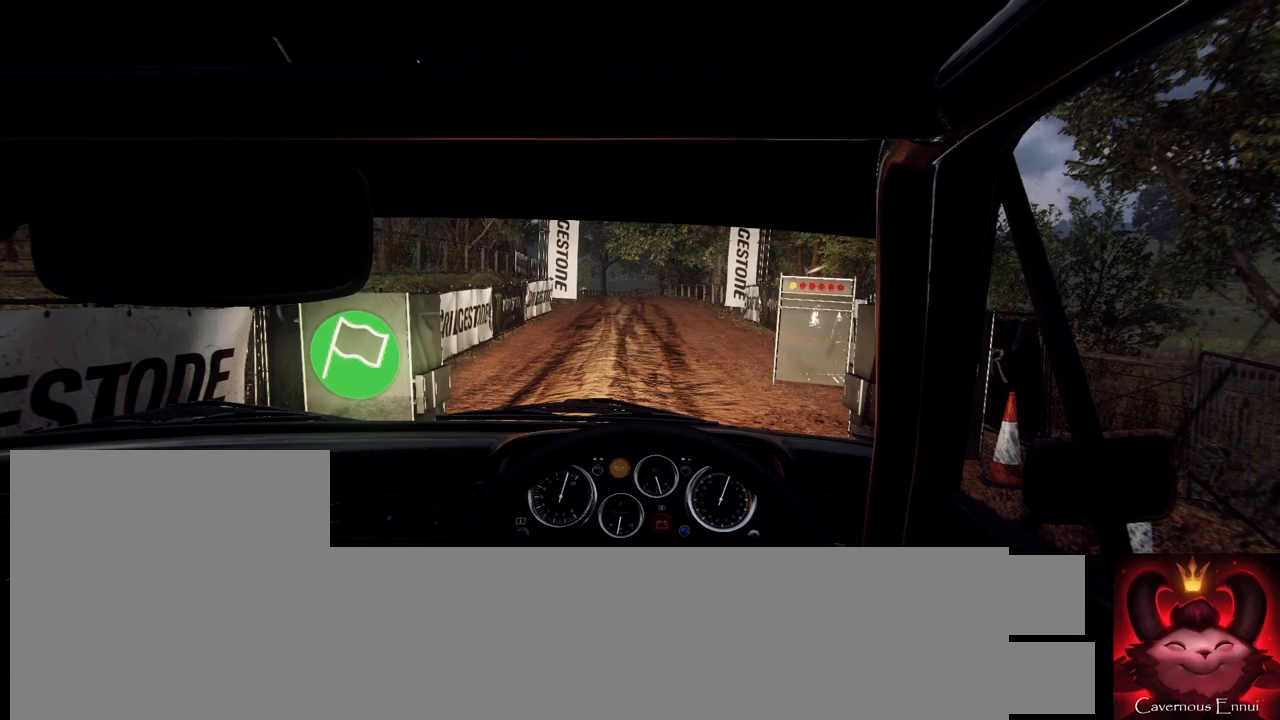
{"buttons": ["R2"], "left_stick": "center", "right_stick": "up", "events": []}
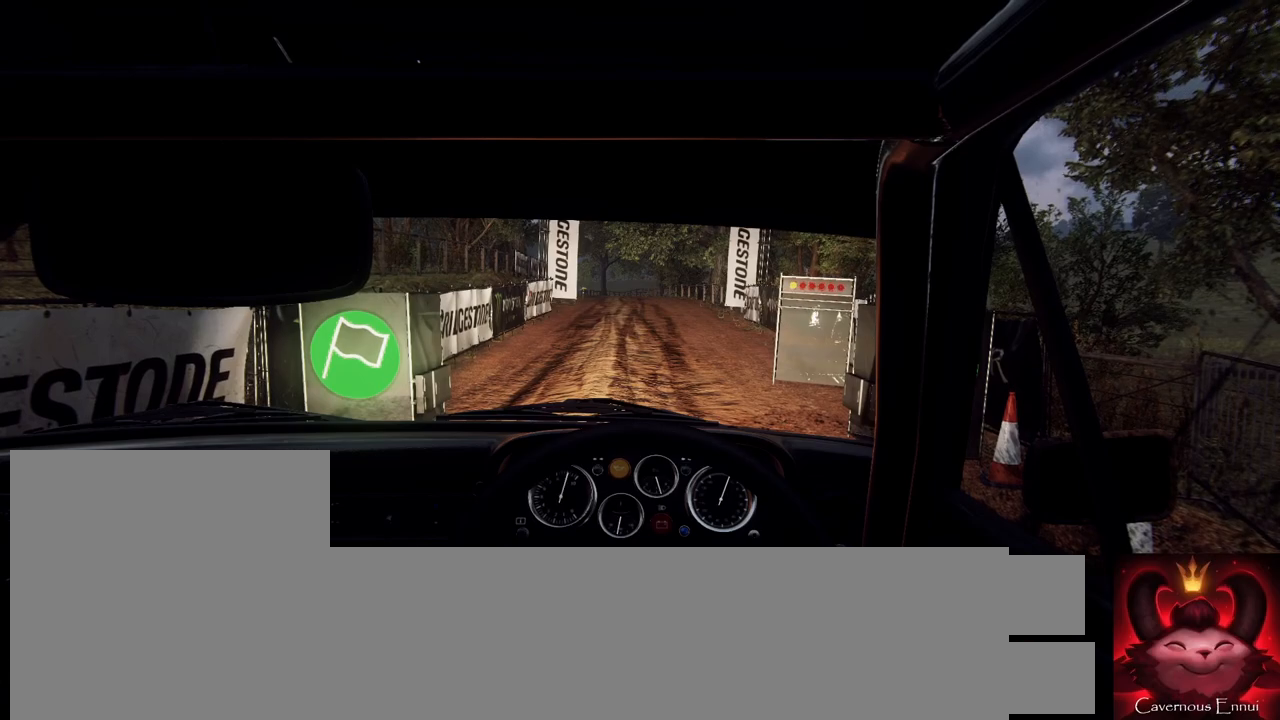
{"buttons": [], "left_stick": "center", "right_stick": "up", "events": [[500, "R2", "up"]]}
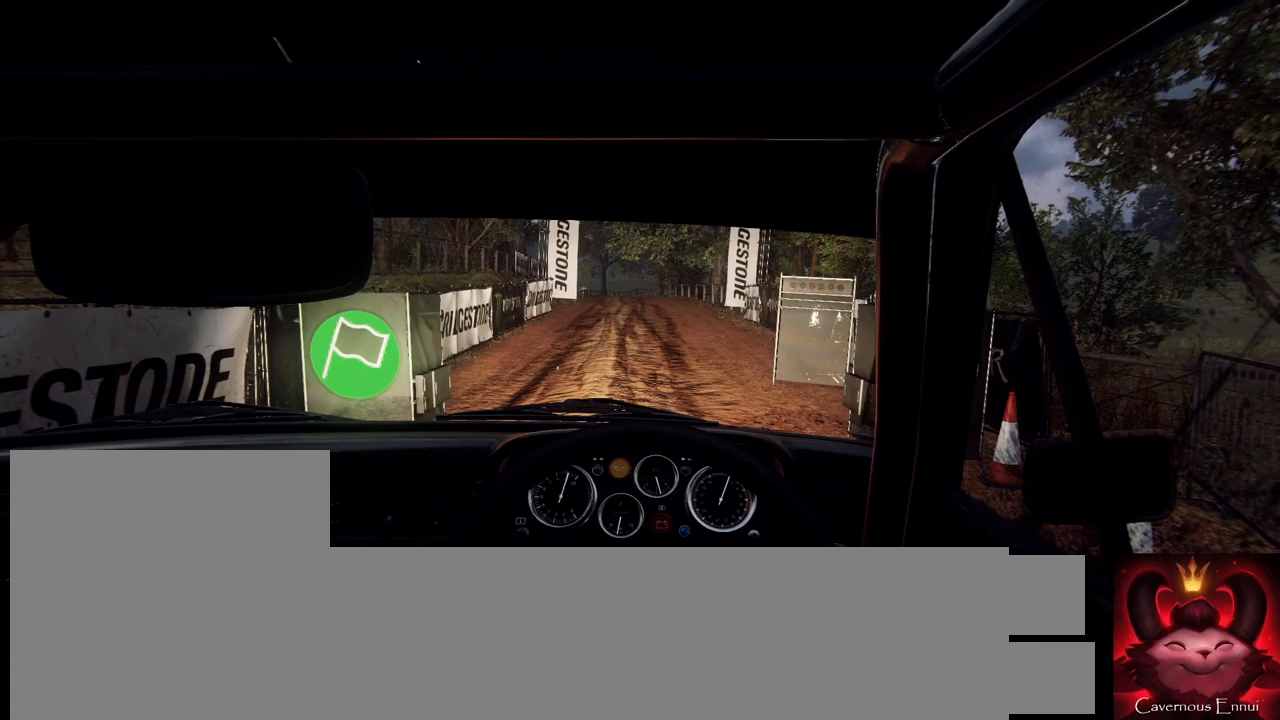
{"buttons": [], "left_stick": "center", "right_stick": "up", "events": []}
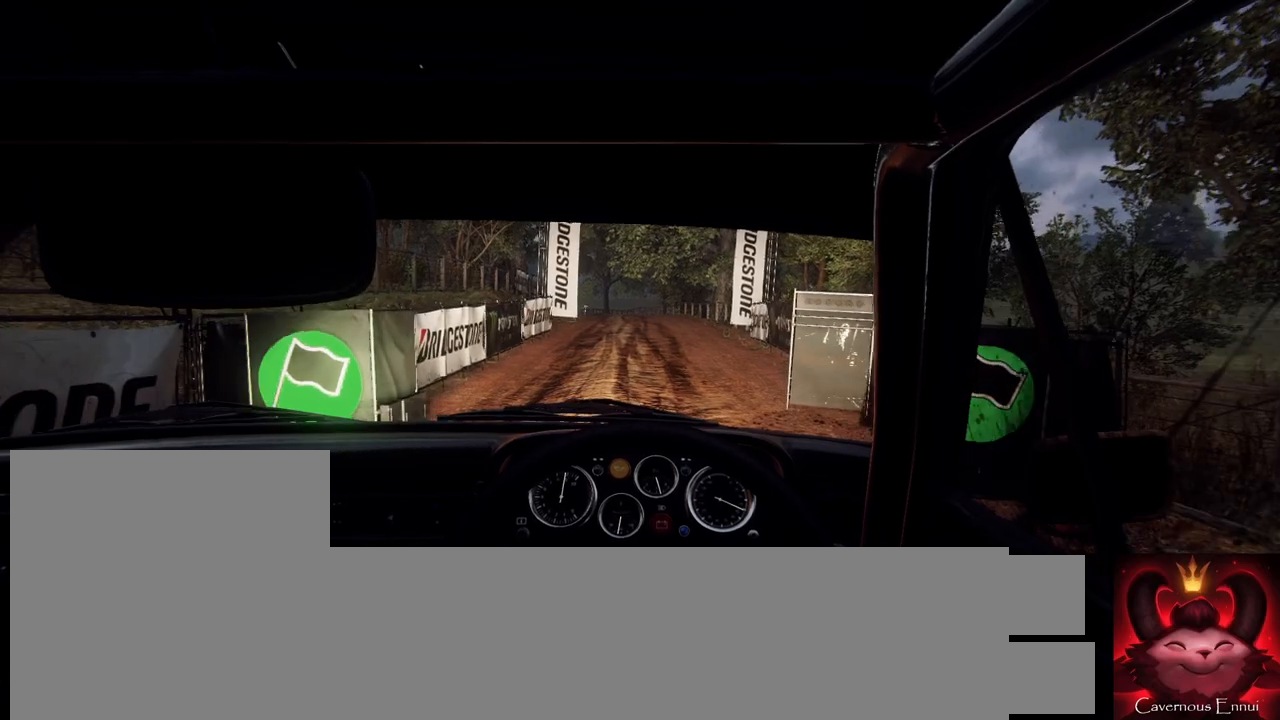
{"buttons": [], "left_stick": "center", "right_stick": "up", "events": [[67, "left_stick", "right"], [167, "left_stick", "center"]]}
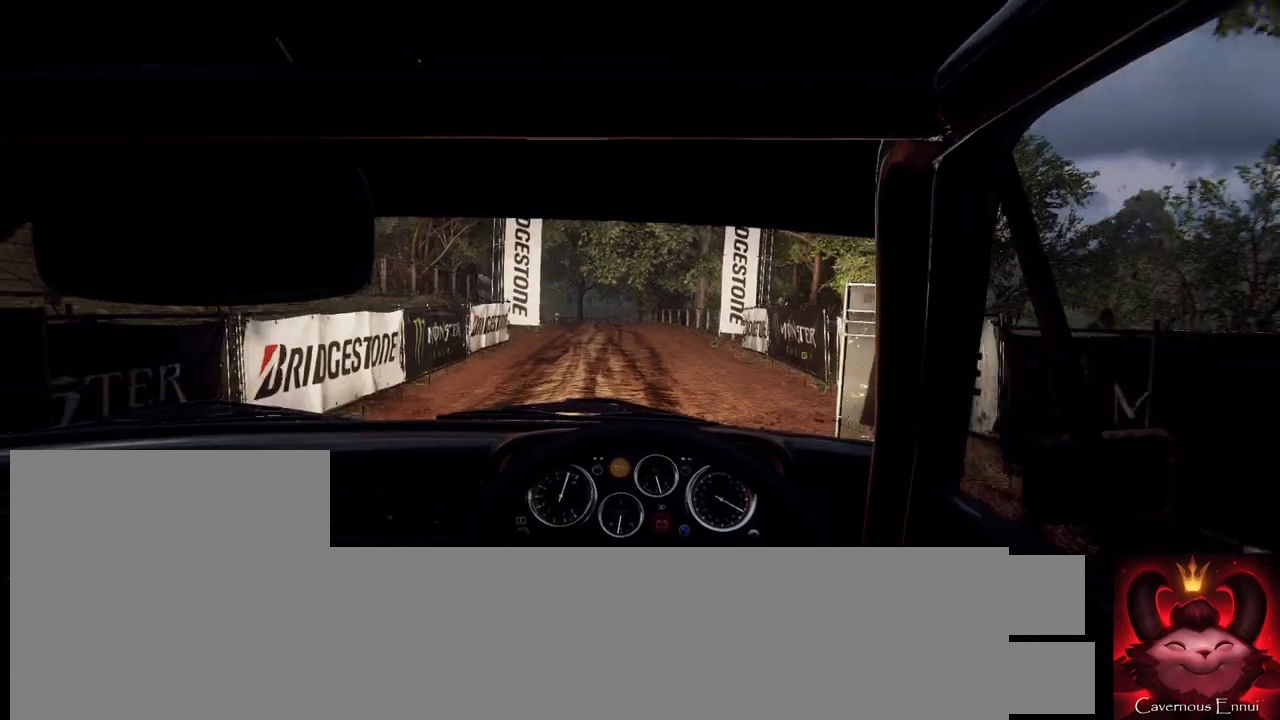
{"buttons": [], "left_stick": "center", "right_stick": "up", "events": [[33, "R1", "down"], [100, "R1", "up"], [133, "left_stick", "left"], [267, "left_stick", "center"]]}
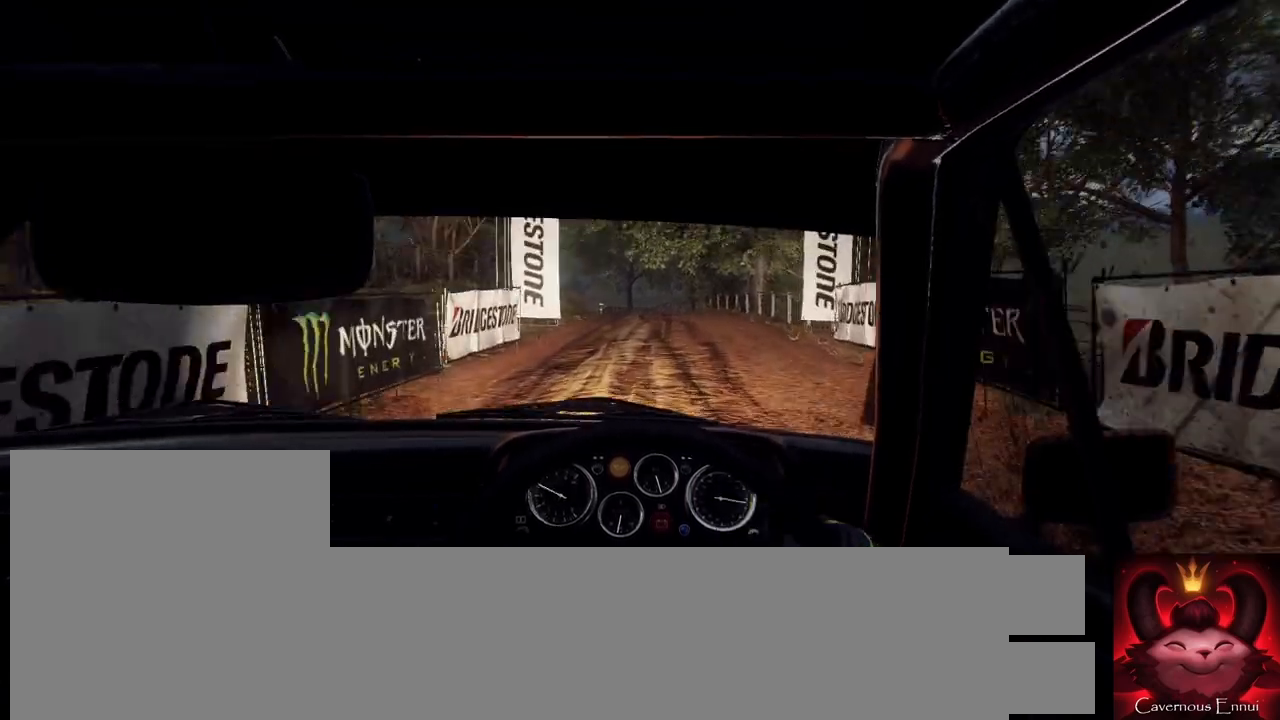
{"buttons": [], "left_stick": "center", "right_stick": "up", "events": [[200, "left_stick", "right"], [367, "left_stick", "center"]]}
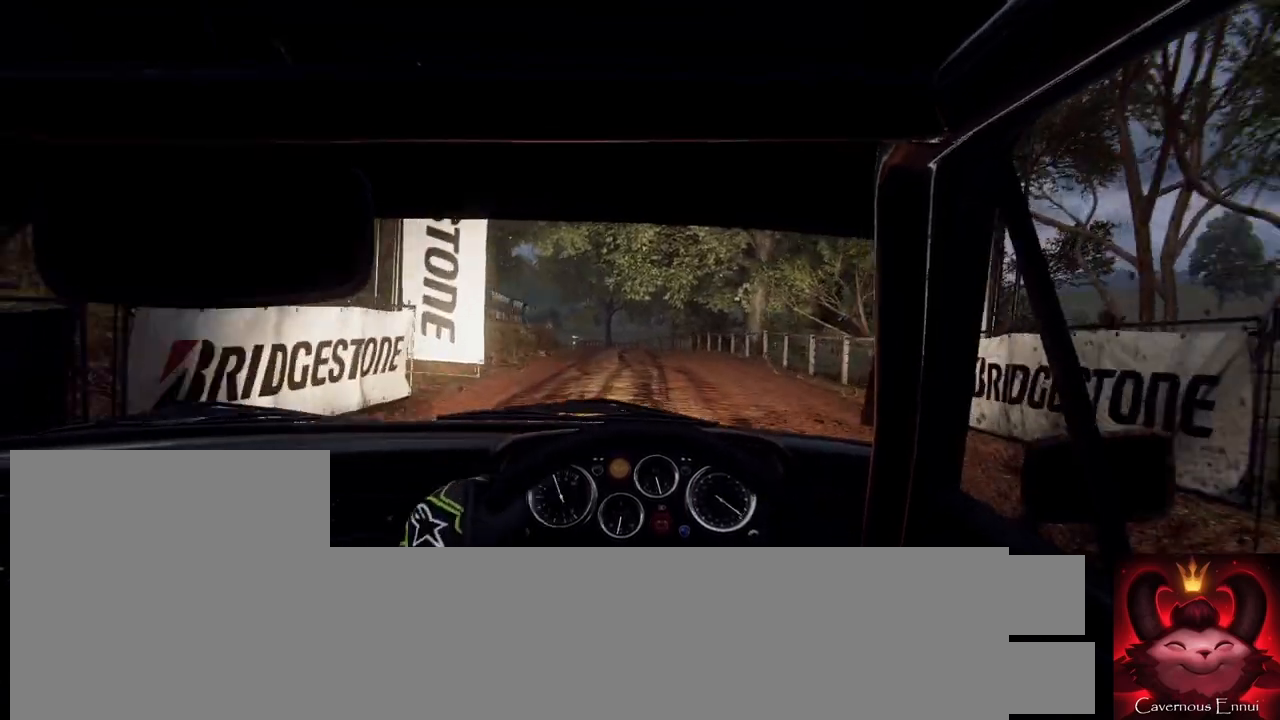
{"buttons": [], "left_stick": "center", "right_stick": "up", "events": [[233, "left_stick", "left"], [400, "left_stick", "center"]]}
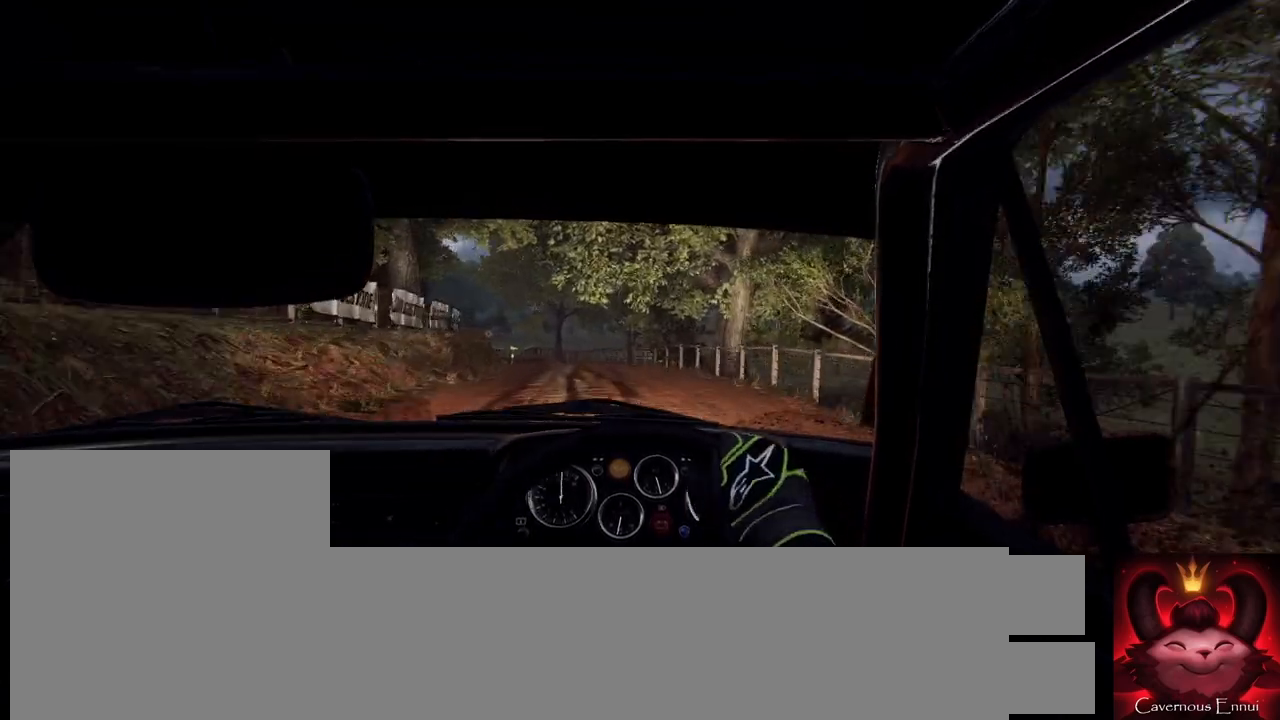
{"buttons": [], "left_stick": "left", "right_stick": "up", "events": [[167, "left_stick", "left"], [333, "left_stick", "center"], [467, "left_stick", "left"]]}
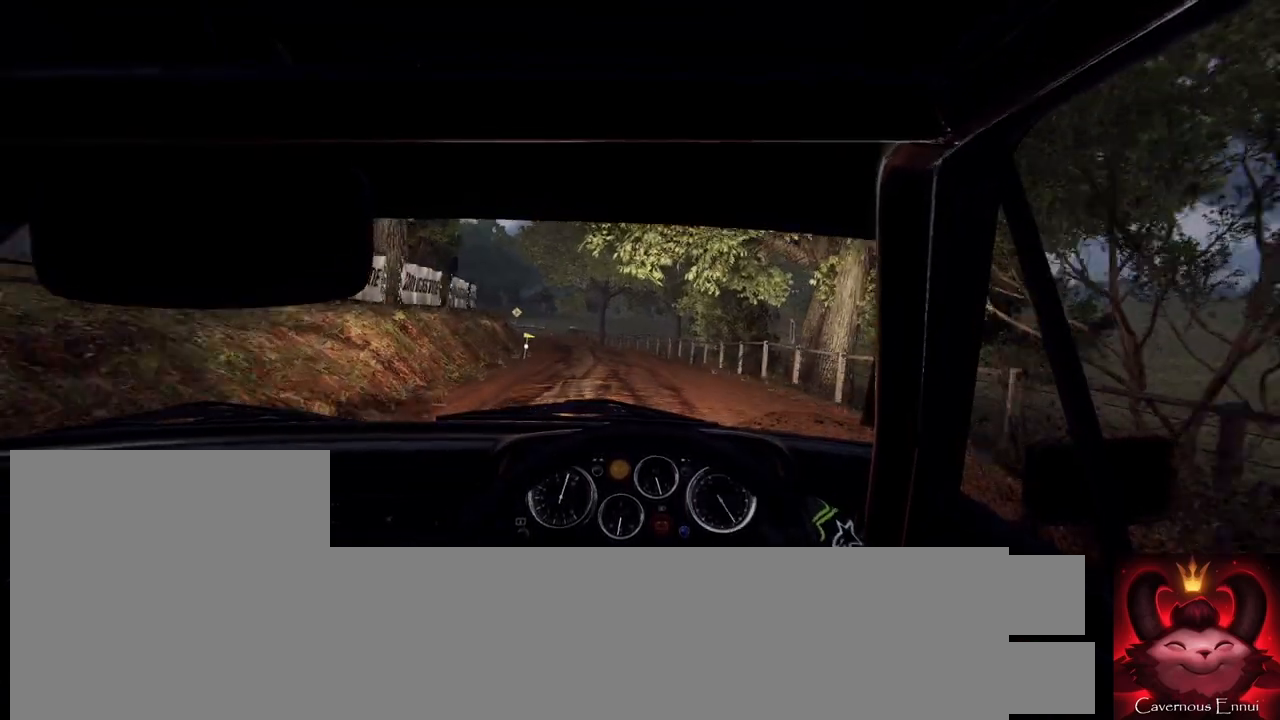
{"buttons": [], "left_stick": "center", "right_stick": "up", "events": [[100, "R1", "down"], [100, "left_stick", "center"], [167, "R1", "up"], [233, "left_stick", "down-left"], [400, "left_stick", "center"]]}
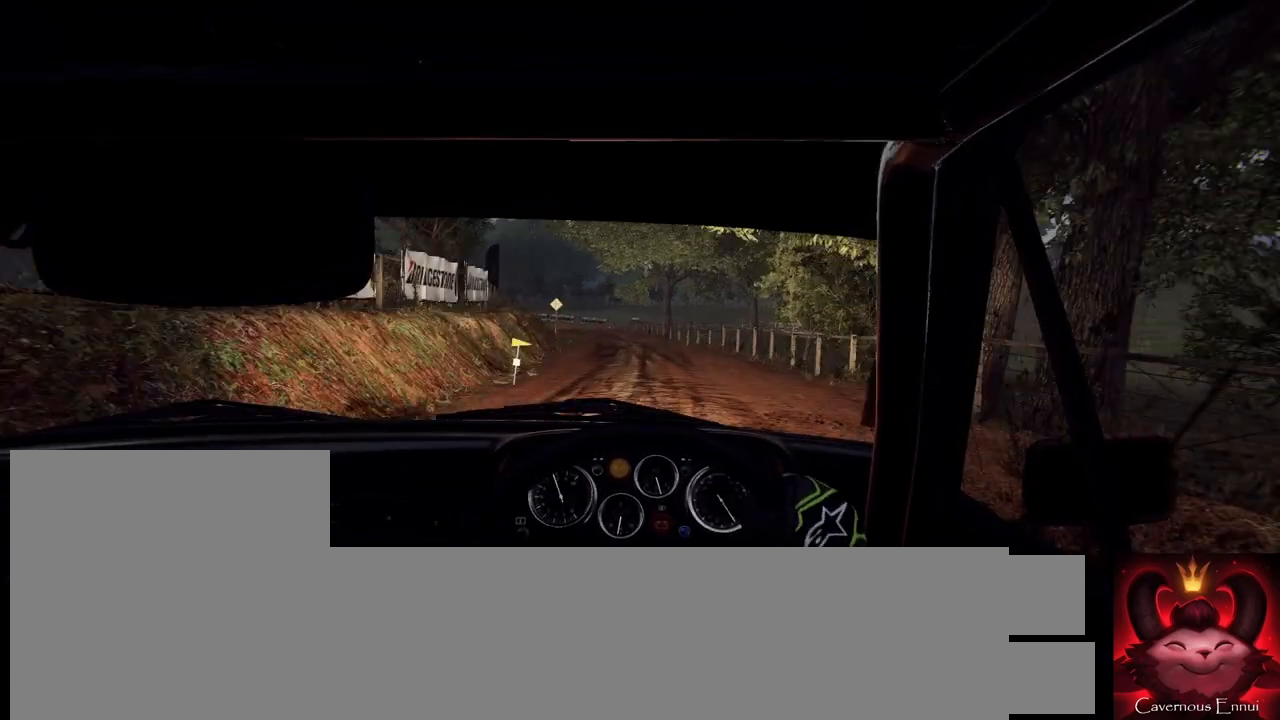
{"buttons": [], "left_stick": "center", "right_stick": "up", "events": [[33, "left_stick", "left"], [167, "left_stick", "center"], [300, "left_stick", "left"], [500, "left_stick", "center"]]}
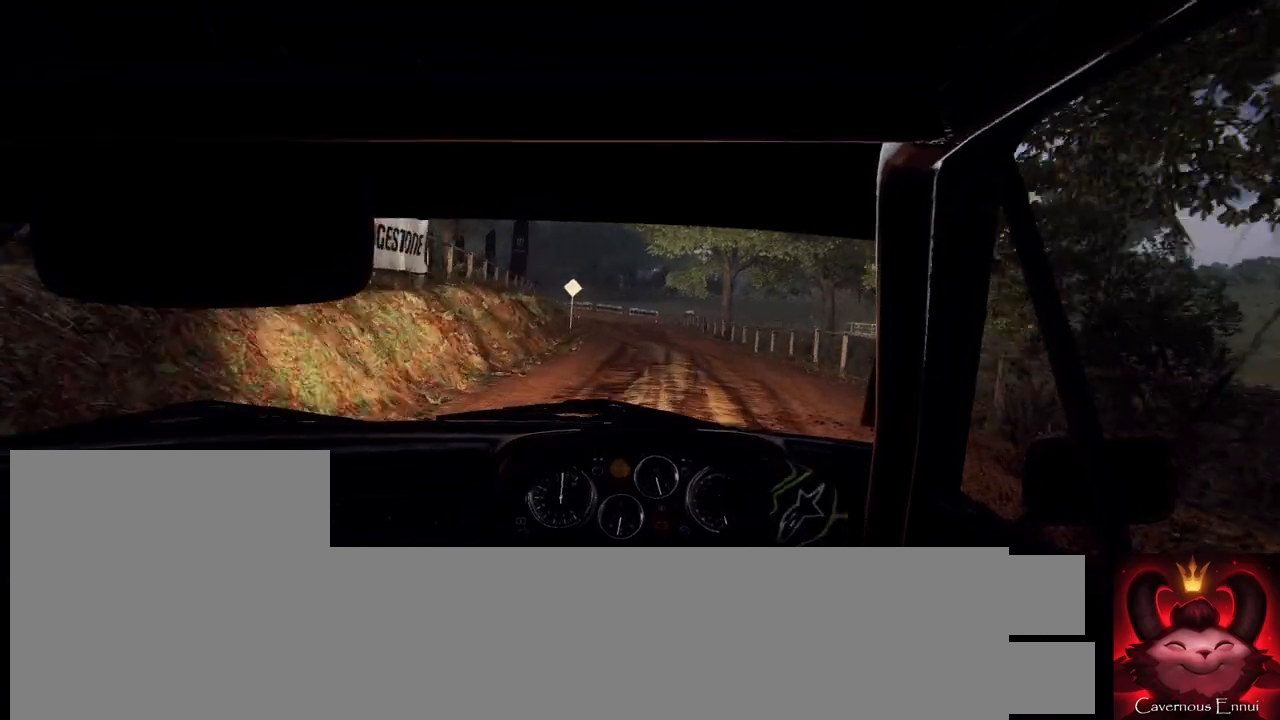
{"buttons": [], "left_stick": "right", "right_stick": "up", "events": [[100, "left_stick", "left"], [300, "left_stick", "center"], [300, "right_stick", "center"], [500, "left_stick", "right"], [500, "right_stick", "up"]]}
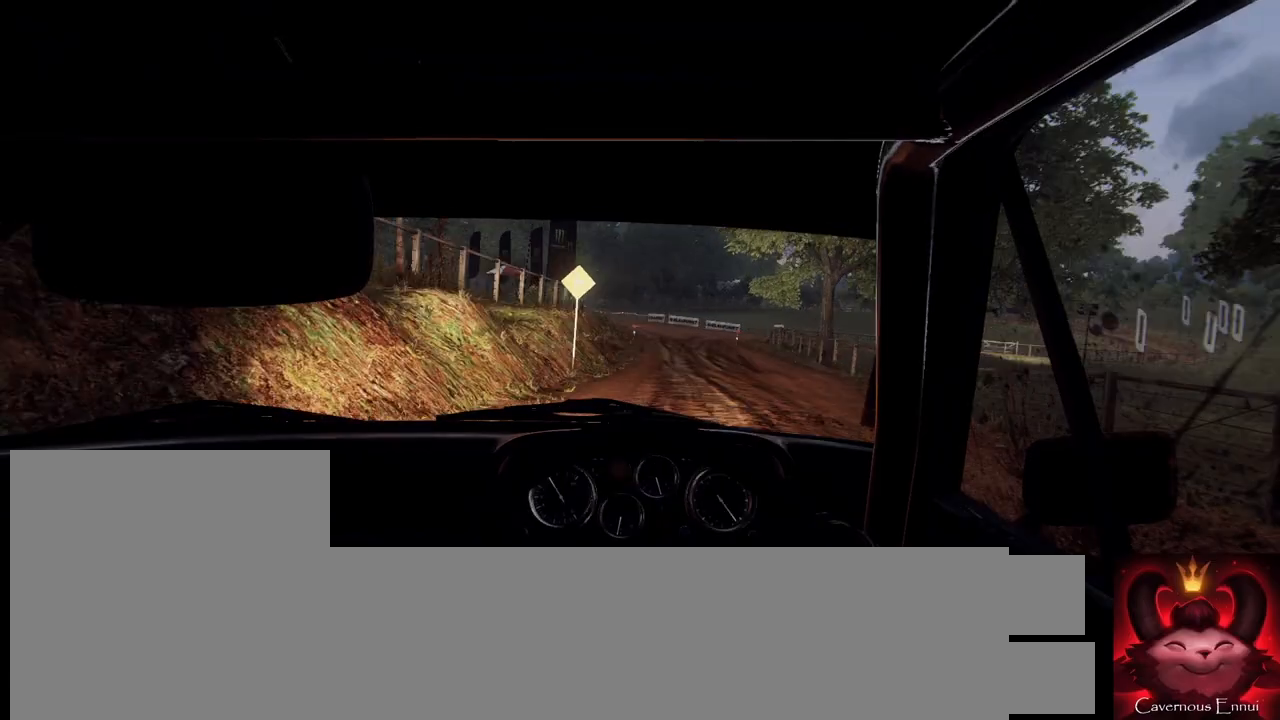
{"buttons": [], "left_stick": "right", "right_stick": "up", "events": [[100, "left_stick", "center"], [100, "right_stick", "center"], [300, "left_stick", "right"], [300, "right_stick", "up"]]}
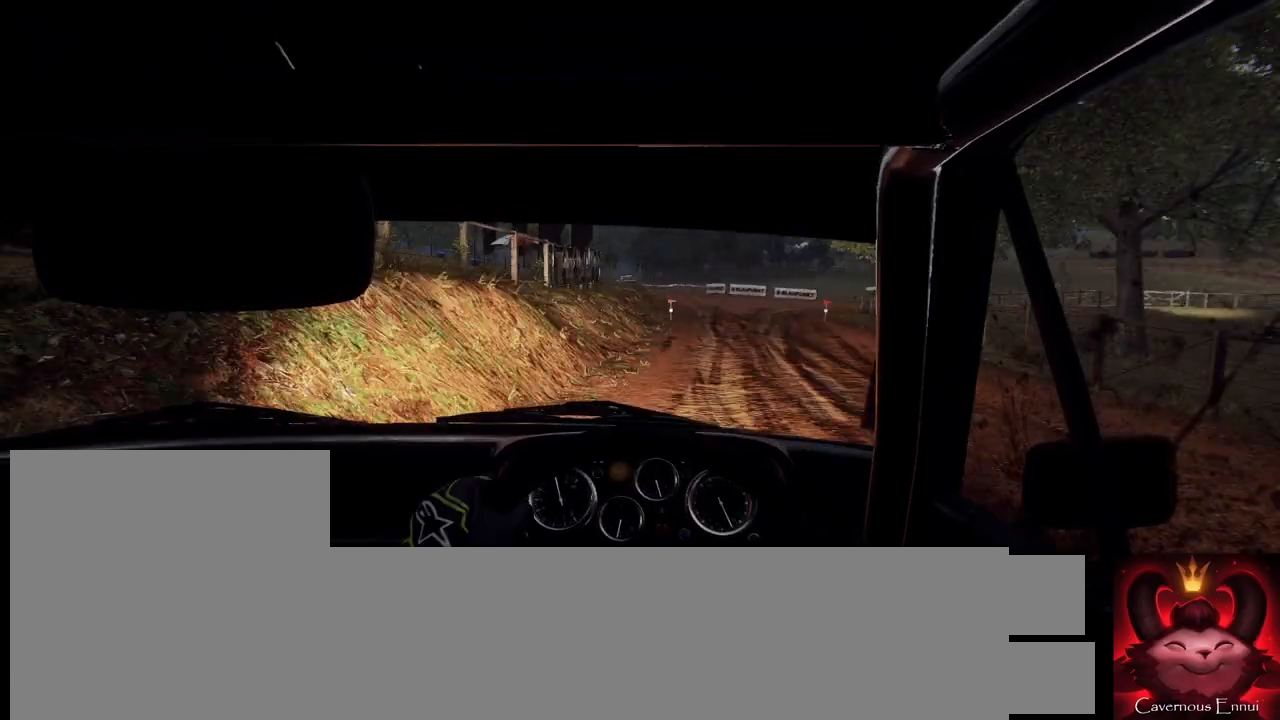
{"buttons": [], "left_stick": "right", "right_stick": "center", "events": [[67, "L2", "down"], [67, "right_stick", "center"], [267, "left_stick", "center"], [300, "L2", "up"], [333, "right_stick", "up"], [467, "left_stick", "right"], [467, "right_stick", "center"]]}
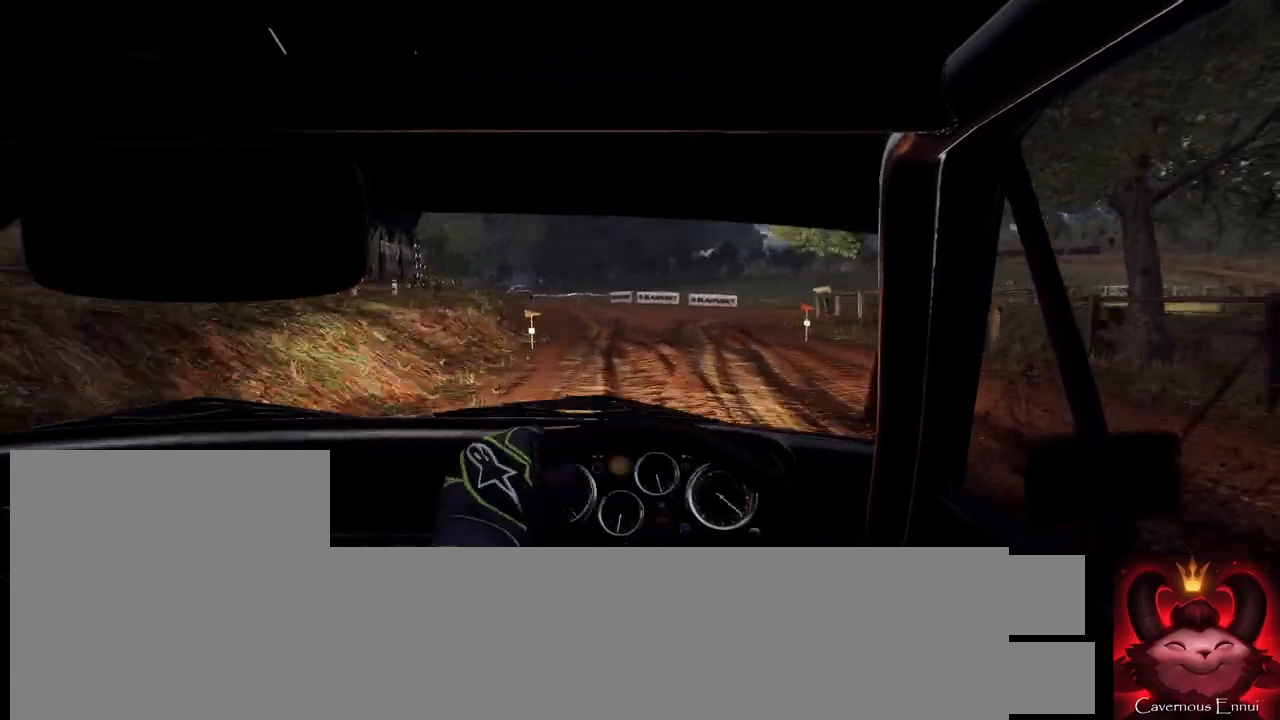
{"buttons": ["L2"], "left_stick": "right", "right_stick": "center", "events": [[33, "L2", "down"], [167, "L2", "up"], [200, "right_stick", "up"], [233, "left_stick", "center"], [367, "right_stick", "center"], [467, "L2", "down"], [467, "left_stick", "right"]]}
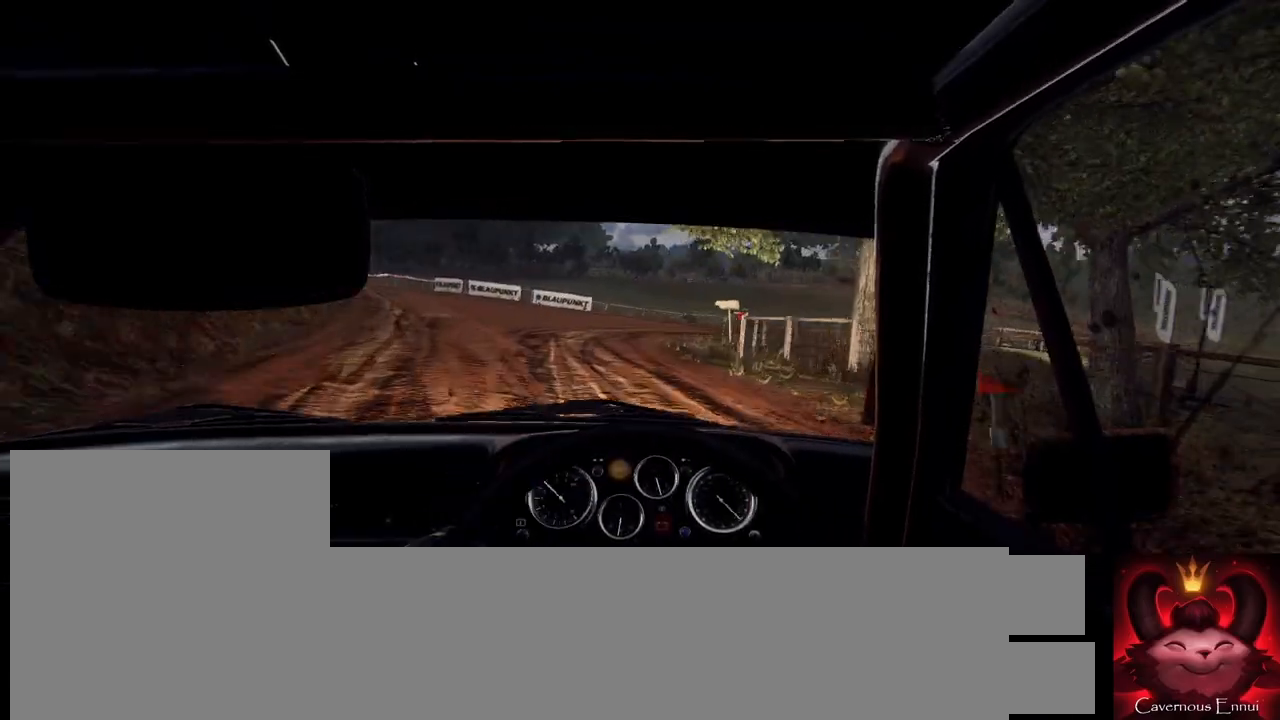
{"buttons": [], "left_stick": "right", "right_stick": "center", "events": [[133, "L1", "down"], [200, "L1", "up"], [200, "L2", "up"], [300, "left_stick", "center"], [367, "L2", "down"], [400, "left_stick", "right"], [467, "L2", "up"]]}
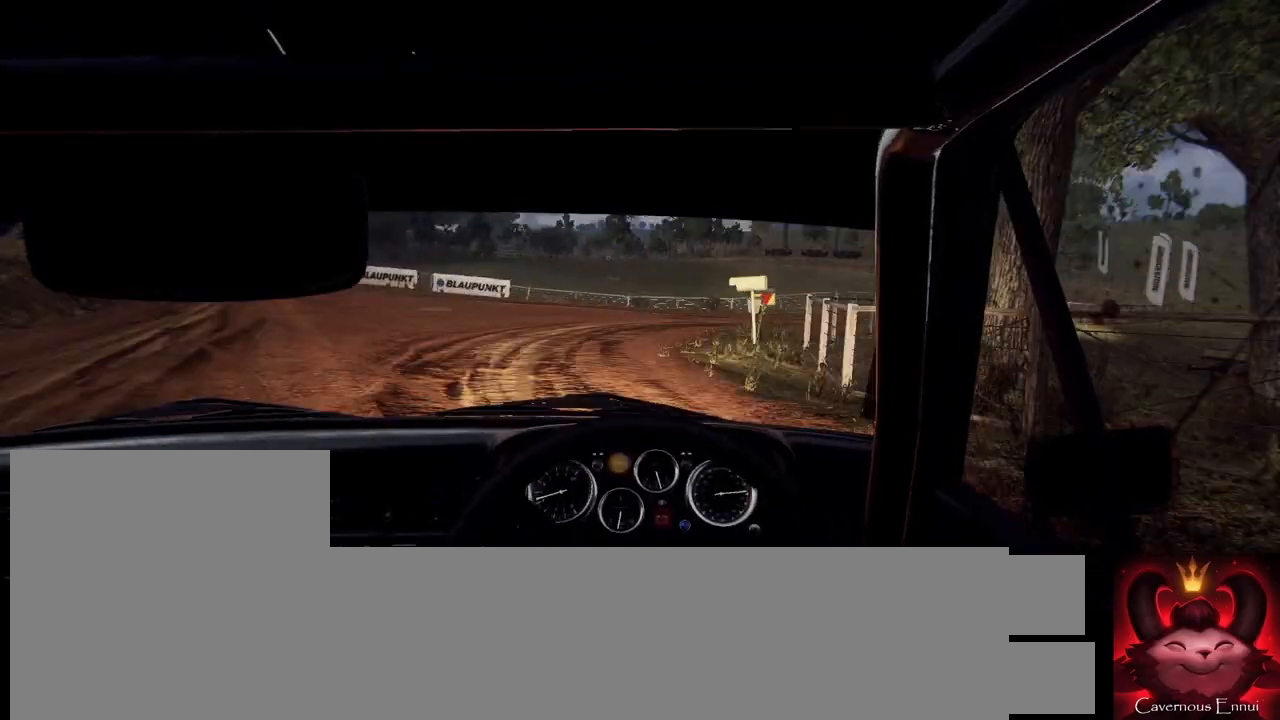
{"buttons": [], "left_stick": "right", "right_stick": "center", "events": [[267, "right_stick", "up"], [333, "left_stick", "center"], [400, "right_stick", "center"], [433, "left_stick", "right"]]}
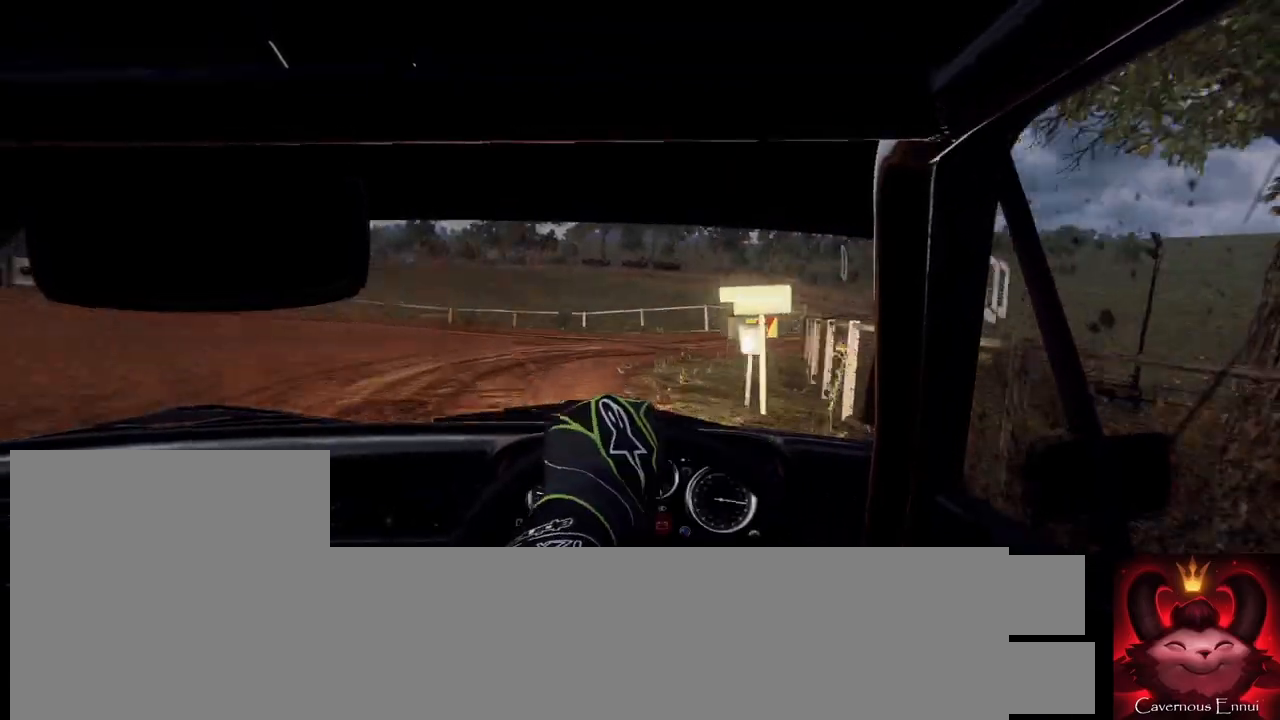
{"buttons": [], "left_stick": "center", "right_stick": "center", "events": [[133, "left_stick", "center"], [267, "left_stick", "down-left"], [267, "right_stick", "up"], [367, "right_stick", "center"], [400, "left_stick", "center"]]}
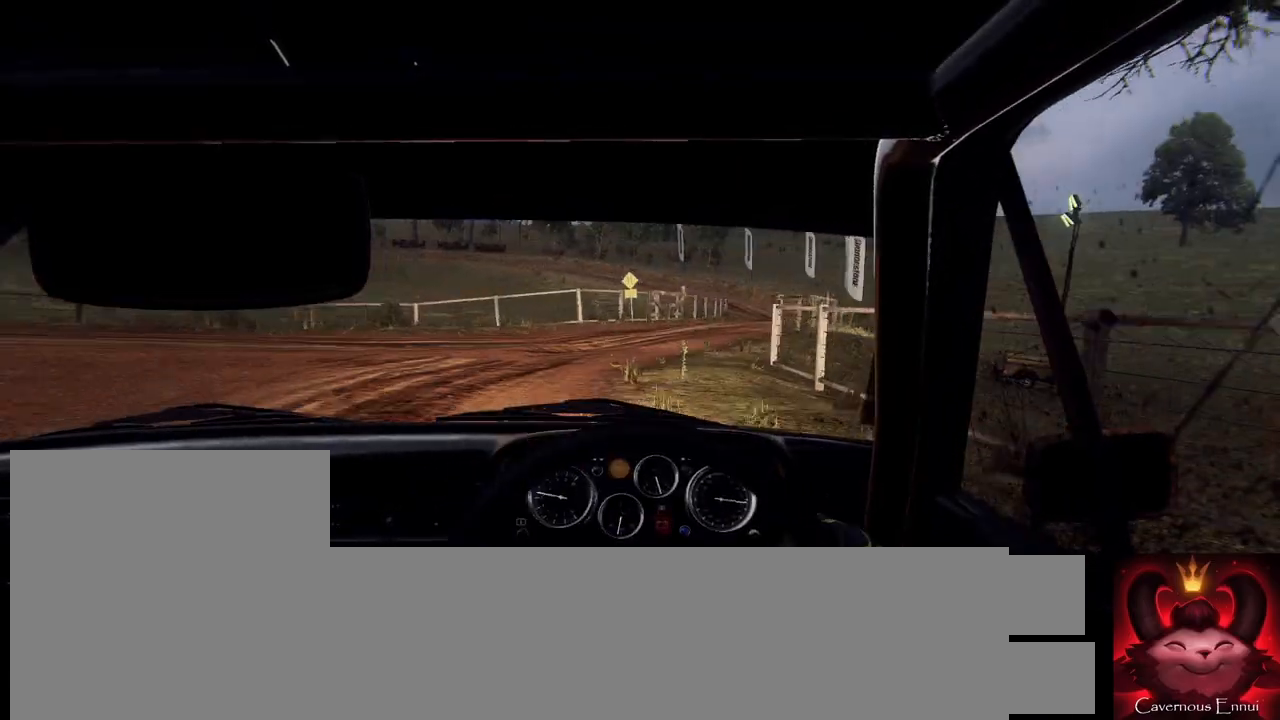
{"buttons": [], "left_stick": "center", "right_stick": "center", "events": [[67, "left_stick", "right"], [133, "right_stick", "up"], [400, "right_stick", "center"], [467, "left_stick", "center"]]}
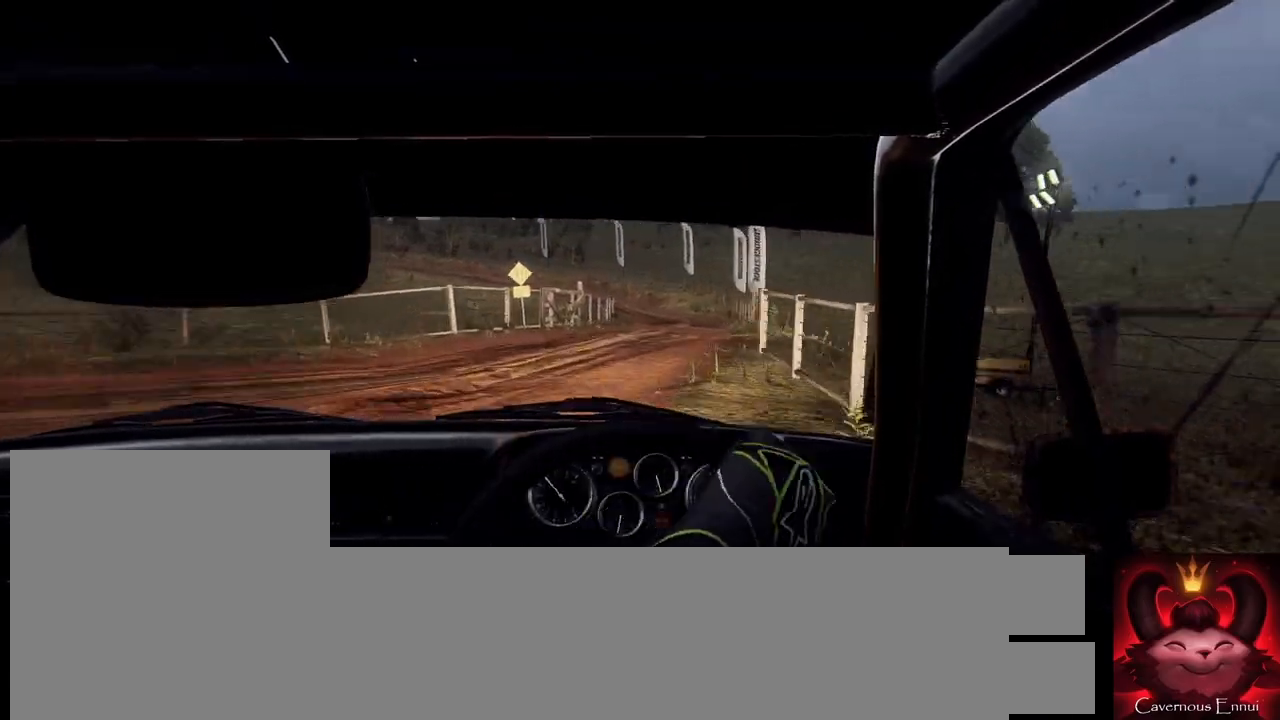
{"buttons": [], "left_stick": "center", "right_stick": "up", "events": [[167, "left_stick", "left"], [200, "right_stick", "up"], [500, "left_stick", "center"]]}